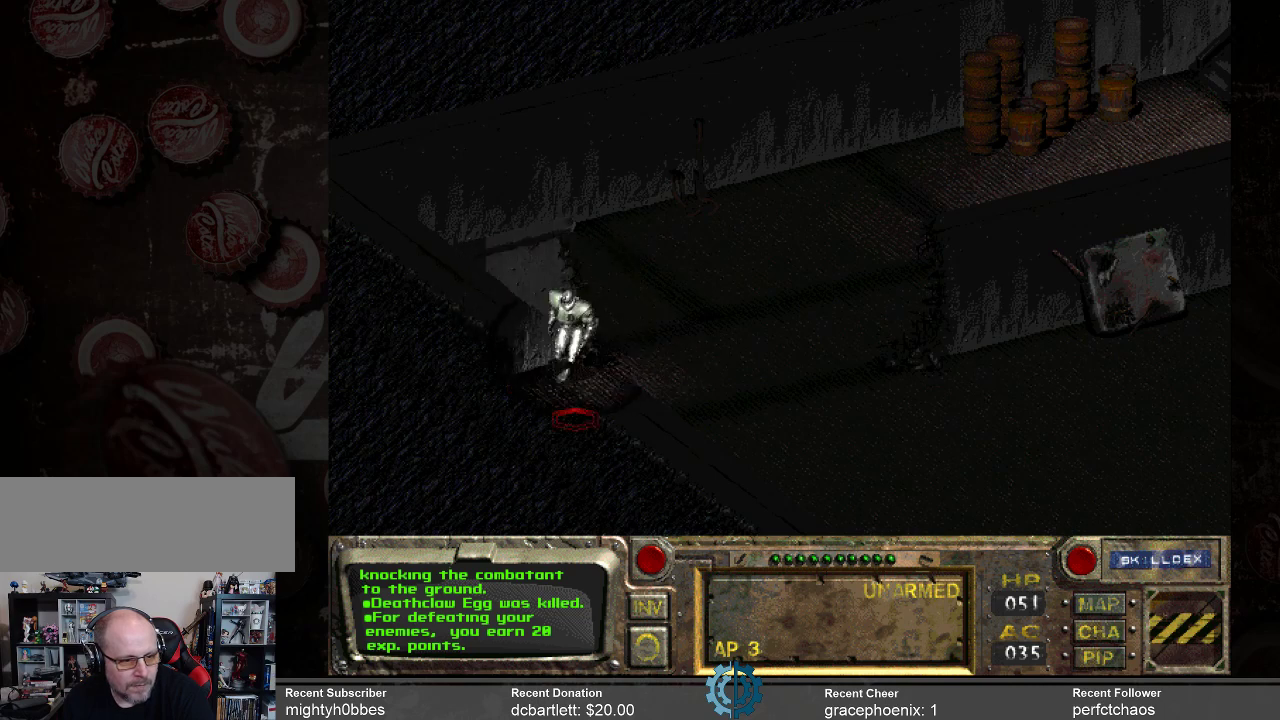
Gameplay with keyboard and mouse; each line is a JSON object with the keys and mouse buttons held at the frame after it. "events" lists presses ("down") and releases ("up") of ".", "/", "0", "1", "2", "3", "4", "5", "6", "7", "8", "9", "a", "alt_l", "alt_r", "b", "backslash", "backspace", "c", "caps_lock", "comma", "ctrl_l", "ctrl_r", "d", "e", "equals", "f", "g", "h", "i", "j", "k", "l", "lbracket", "m", "minus", "n", "o", "p", "q", "quote", "r", "rbracket", "return", "s", "semicolon", "shift_l", "shift_r", "space", "super_l", "super_r", "t", "tab", "tilde", "u", "v", "w", "x", "y", "z", "mouse_left" and "mouse_right" between this image and that frame as [ms after this image, input, new state], when the widget could be followed in between. "mouse_left", "mouse_right" = the "left", "right" buttons of the "mouse" list. No other keys are recorded. Not read: mouse_move.
{"keys": [], "mouse": [], "events": []}
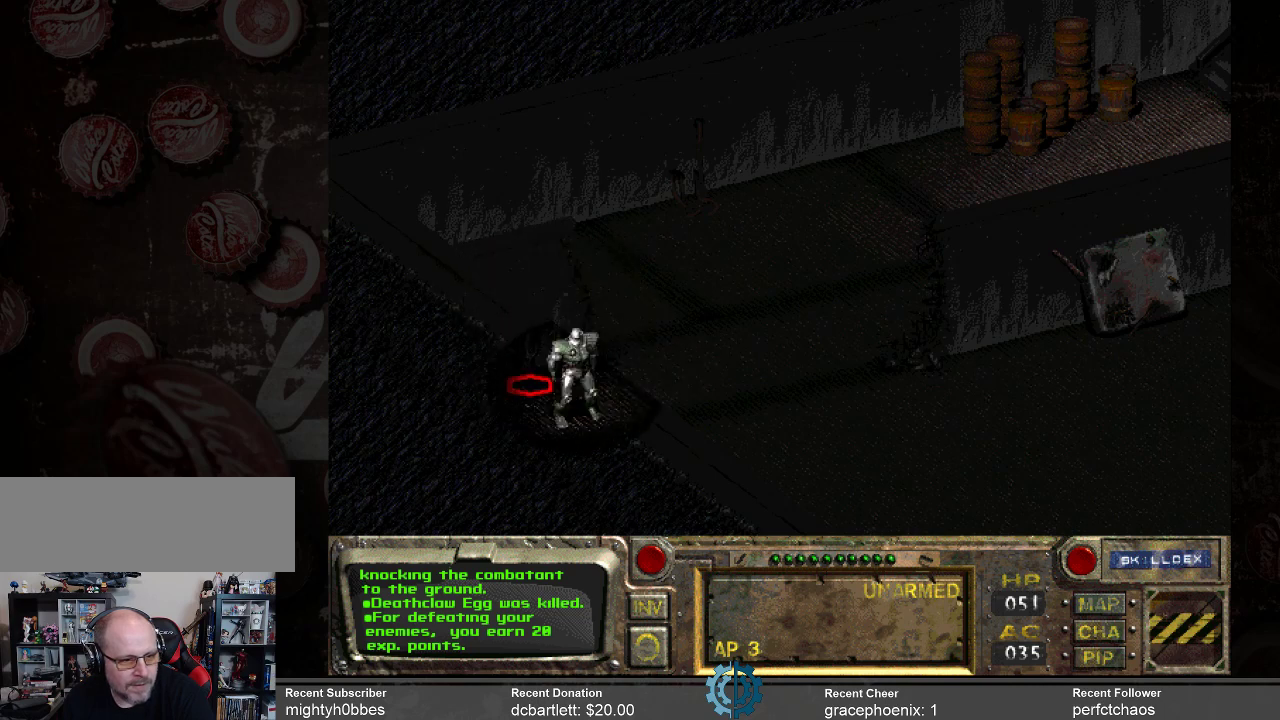
{"keys": [], "mouse": [], "events": [[233, "mouse_left", "down"], [333, "mouse_left", "up"]]}
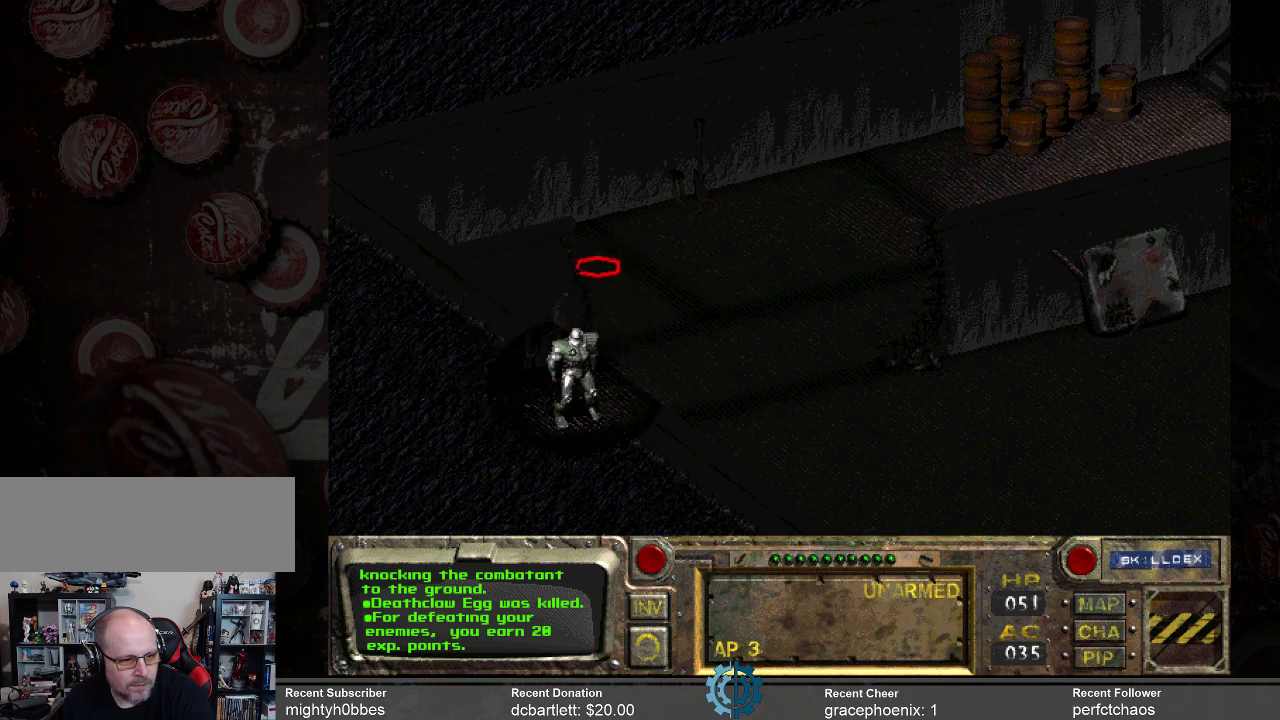
{"keys": [], "mouse": [], "events": [[100, "mouse_left", "down"], [266, "mouse_left", "up"]]}
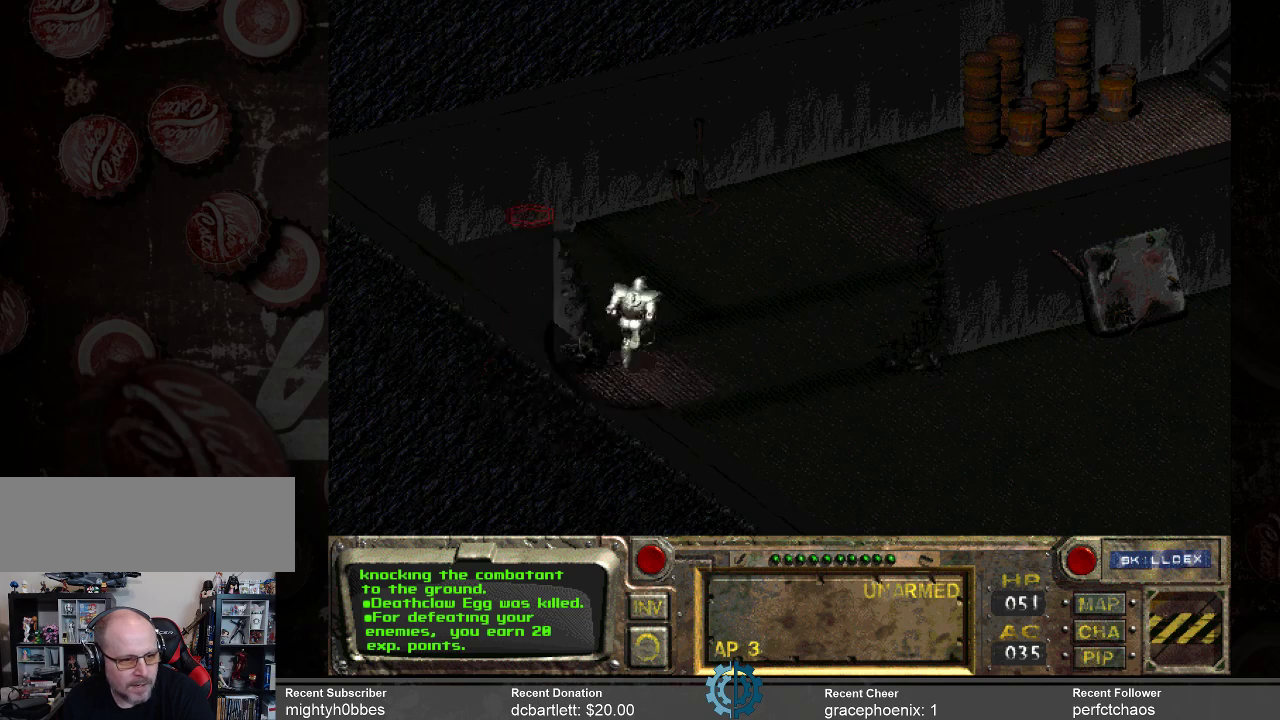
{"keys": [], "mouse": [], "events": [[366, "mouse_left", "down"], [500, "mouse_left", "up"]]}
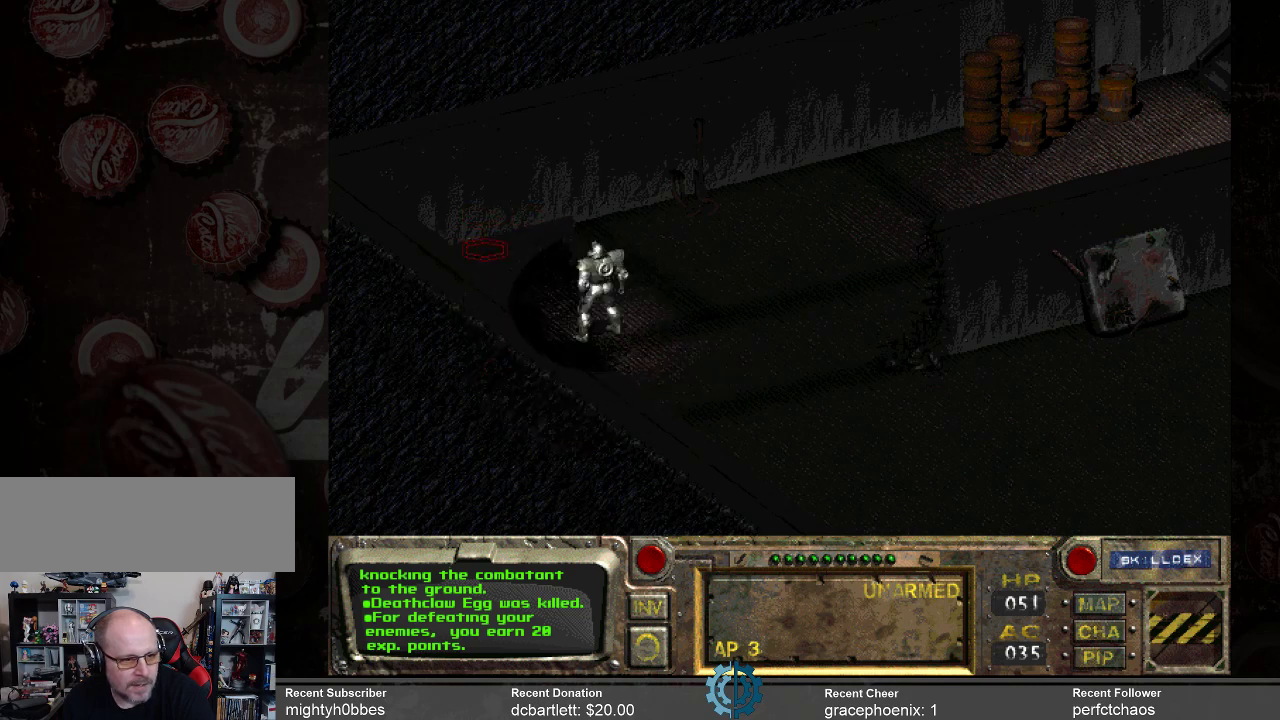
{"keys": [], "mouse": [], "events": []}
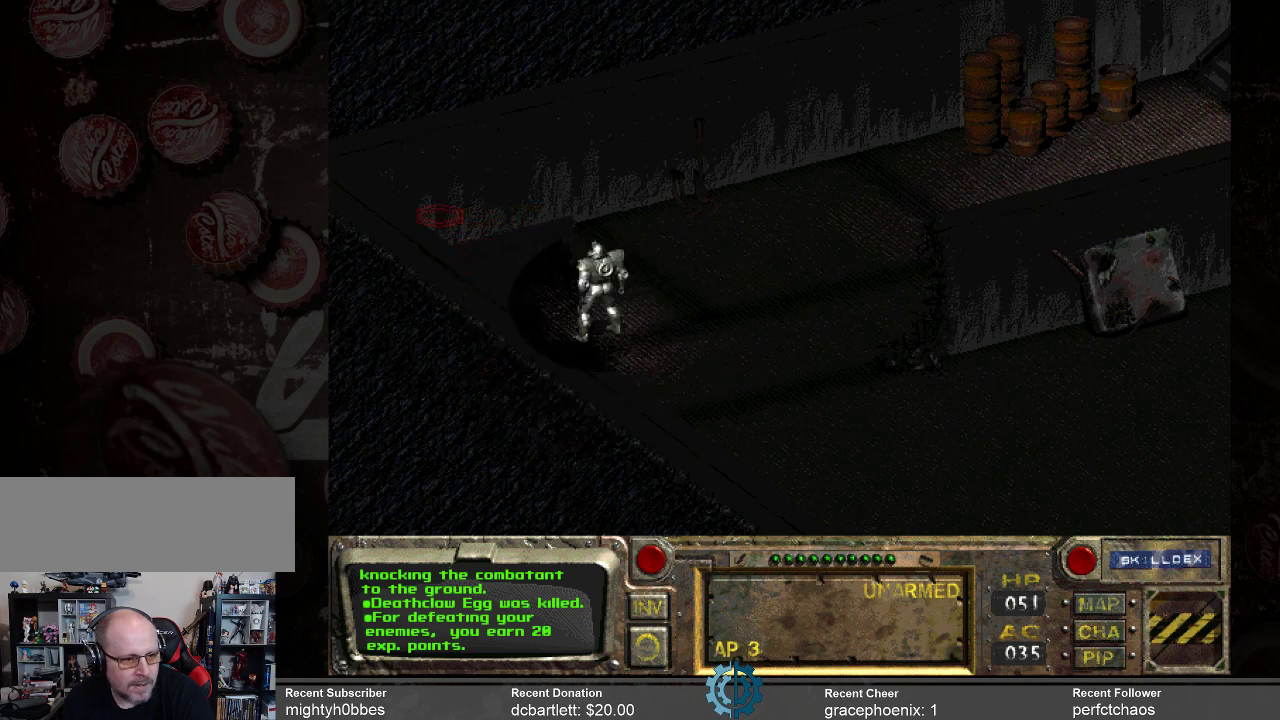
{"keys": [], "mouse": ["left"], "events": [[66, "mouse_left", "down"], [200, "mouse_left", "up"], [500, "mouse_left", "down"]]}
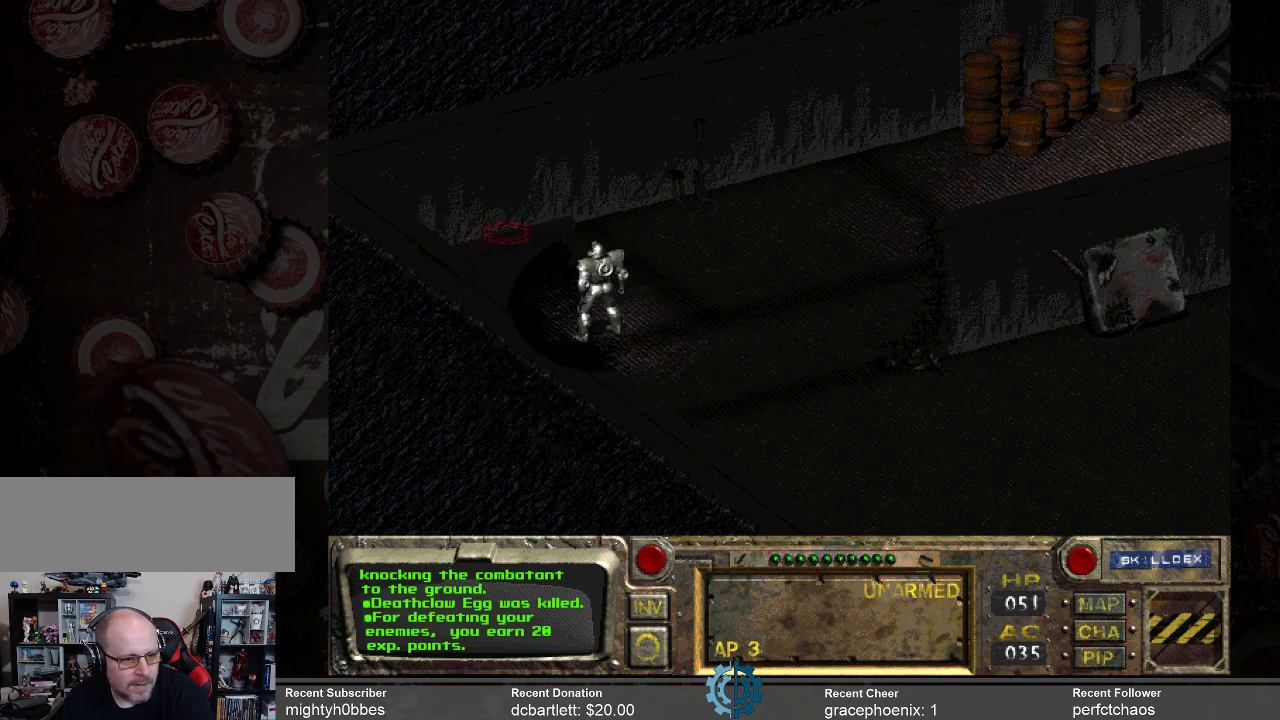
{"keys": [], "mouse": ["left"], "events": [[133, "mouse_left", "up"], [466, "mouse_left", "down"]]}
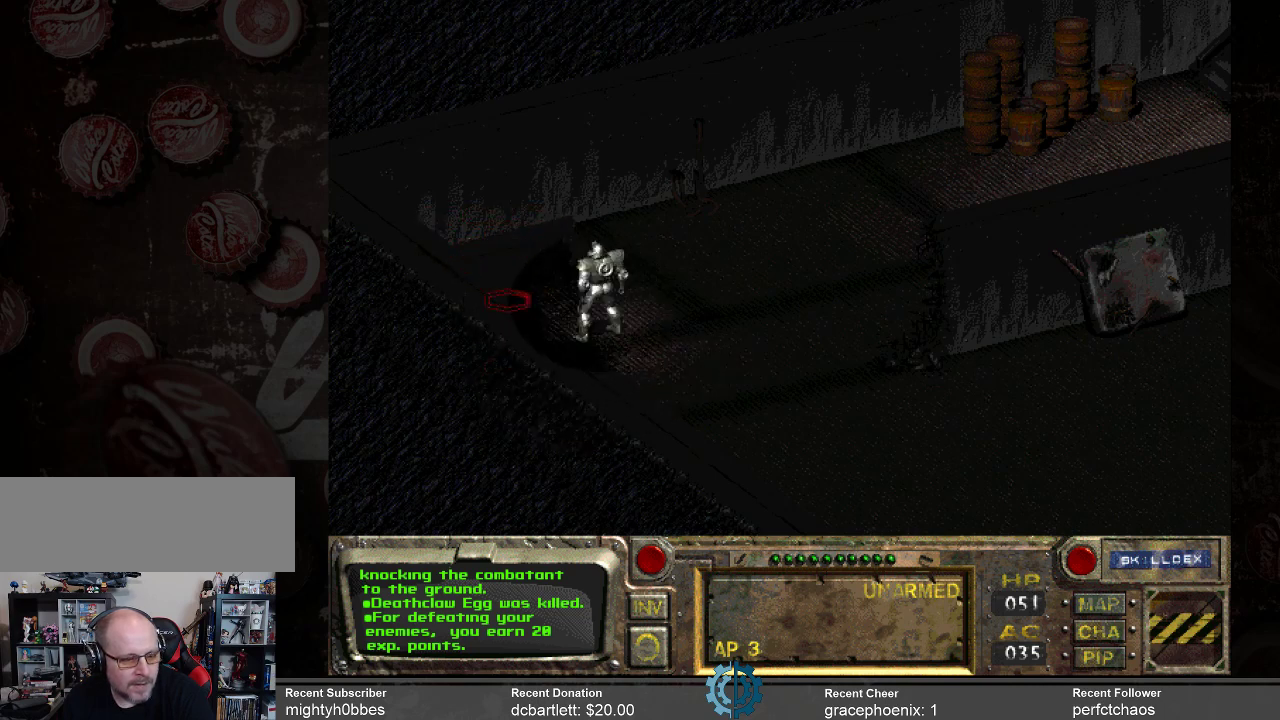
{"keys": [], "mouse": [], "events": [[100, "mouse_left", "up"]]}
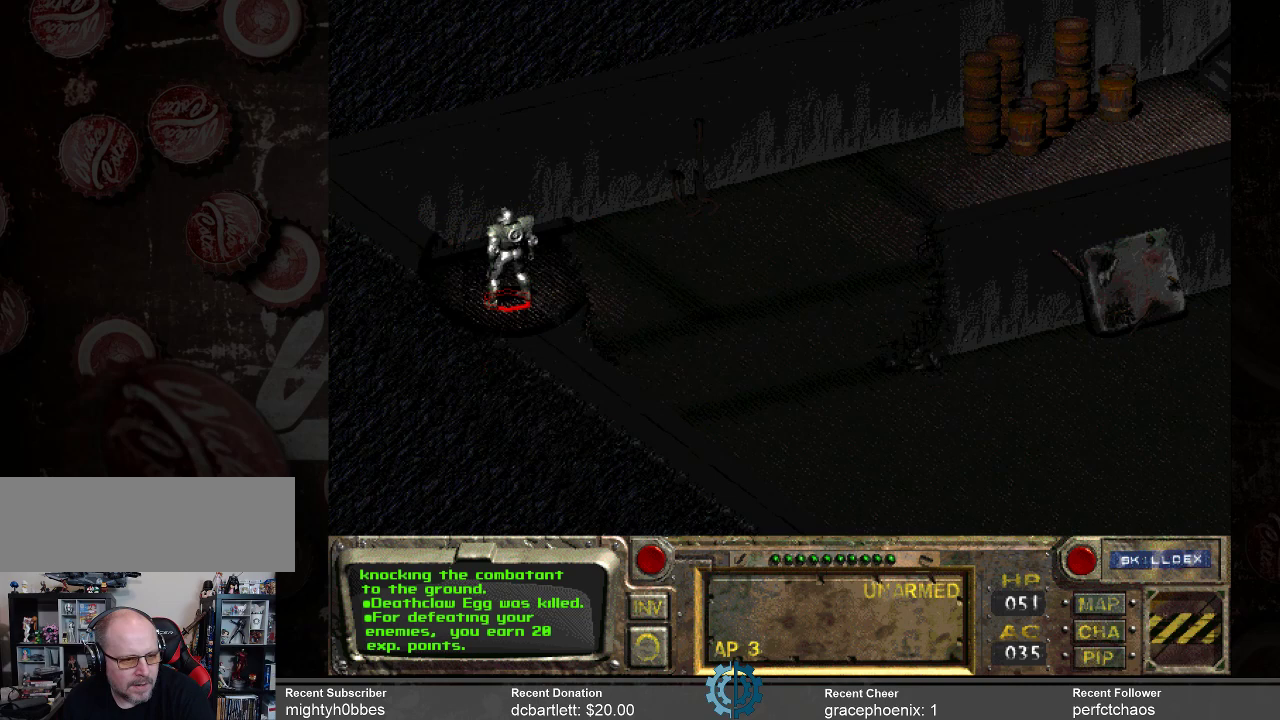
{"keys": [], "mouse": ["left"], "events": [[433, "mouse_left", "down"]]}
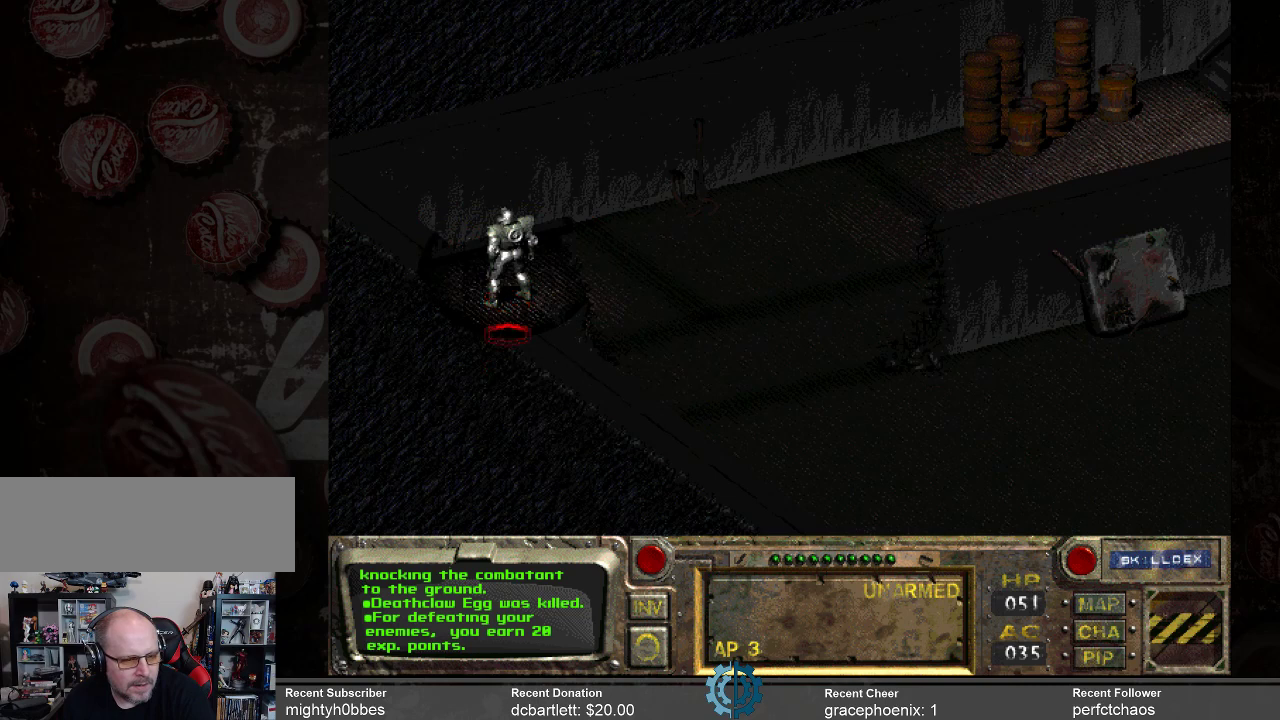
{"keys": [], "mouse": [], "events": [[66, "mouse_left", "up"]]}
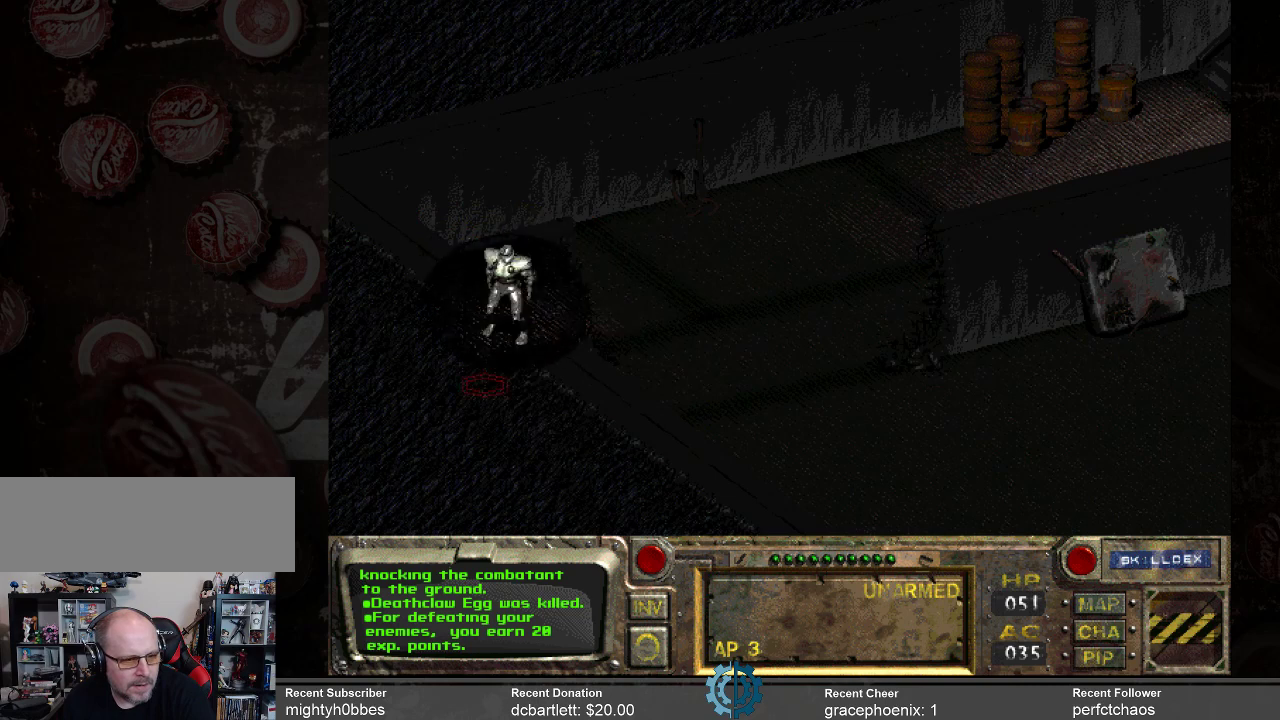
{"keys": [], "mouse": [], "events": []}
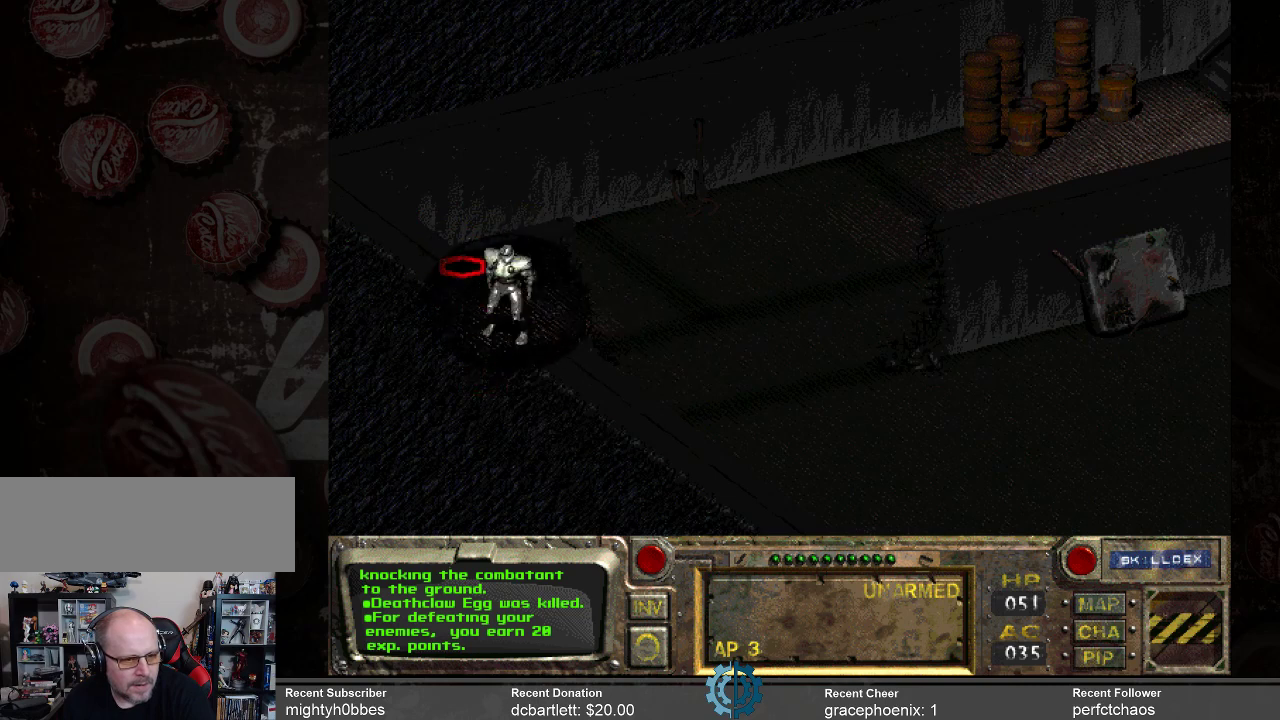
{"keys": [], "mouse": [], "events": [[66, "mouse_left", "down"], [200, "mouse_left", "up"]]}
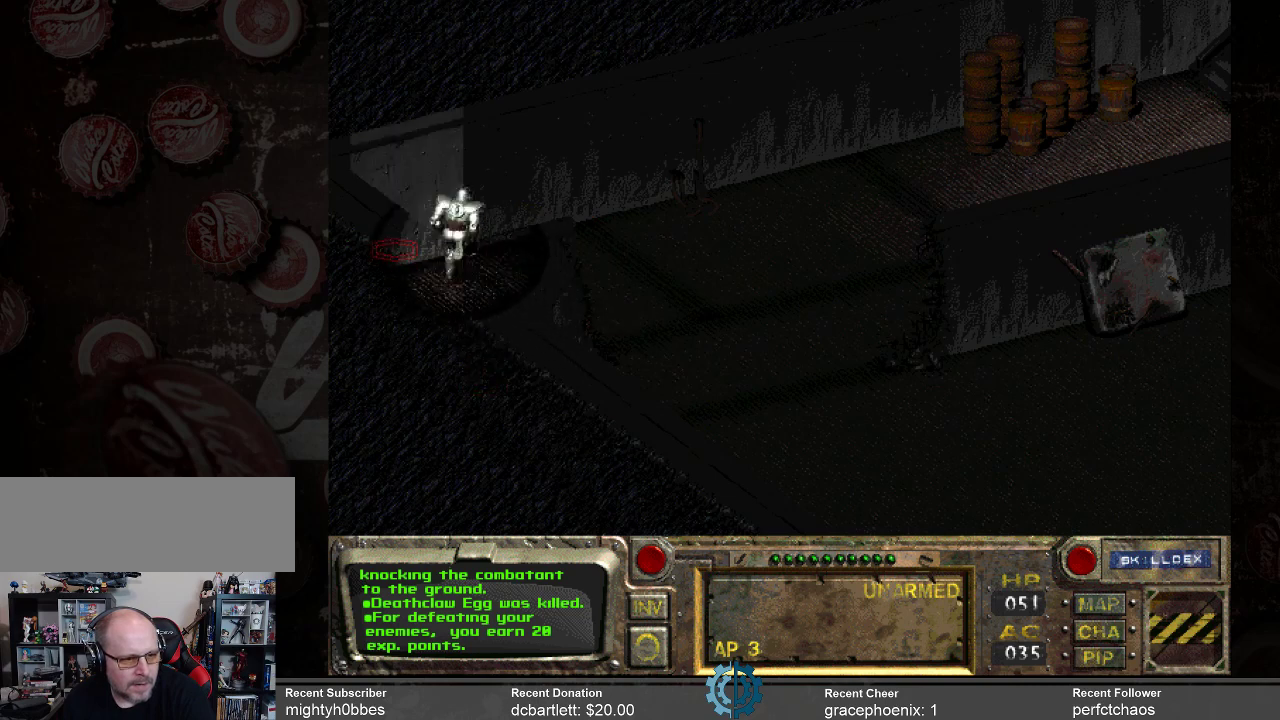
{"keys": [], "mouse": [], "events": []}
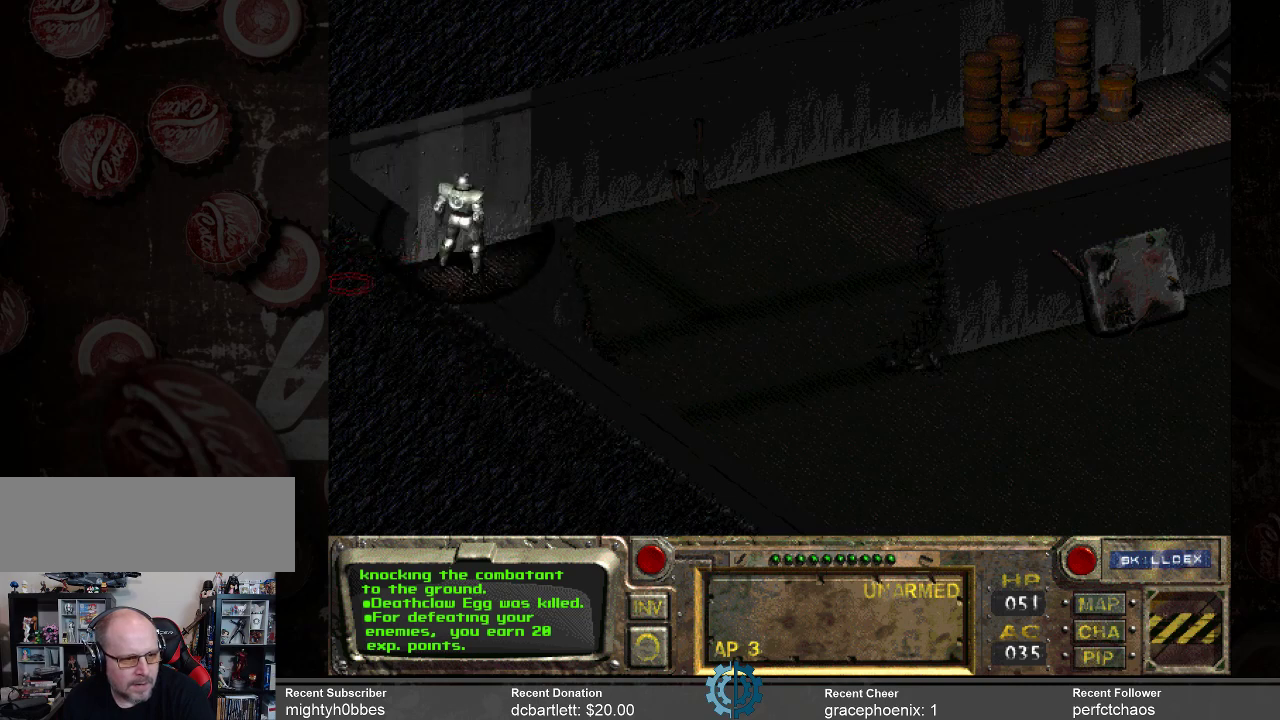
{"keys": [], "mouse": [], "events": [[100, "mouse_left", "down"], [200, "mouse_left", "up"]]}
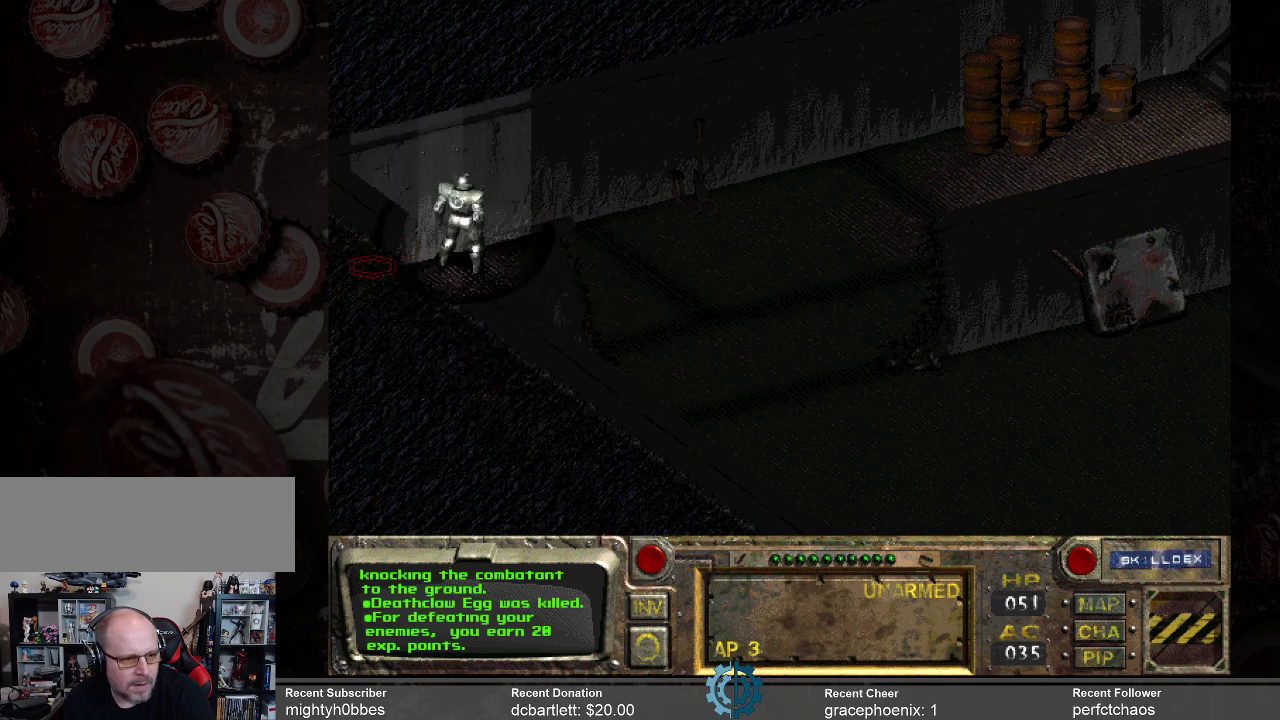
{"keys": [], "mouse": ["left"], "events": [[400, "mouse_left", "down"]]}
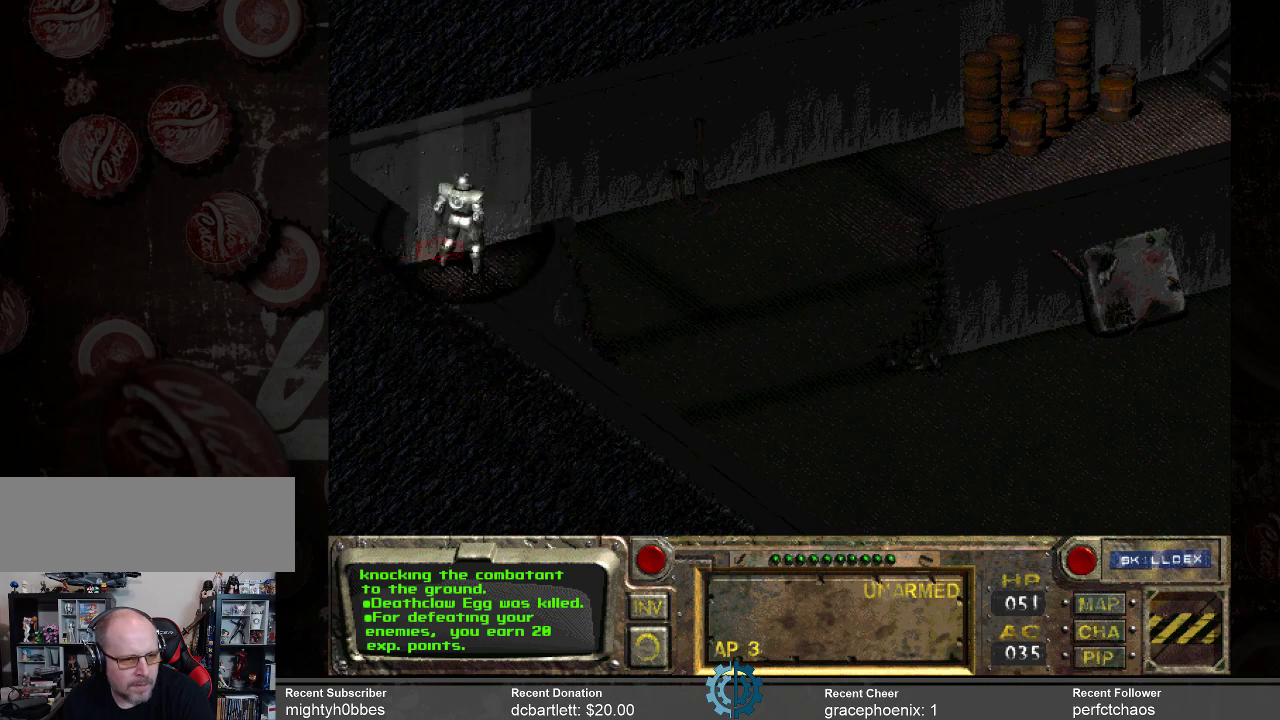
{"keys": [], "mouse": [], "events": [[33, "mouse_left", "up"], [366, "mouse_left", "down"], [500, "mouse_left", "up"]]}
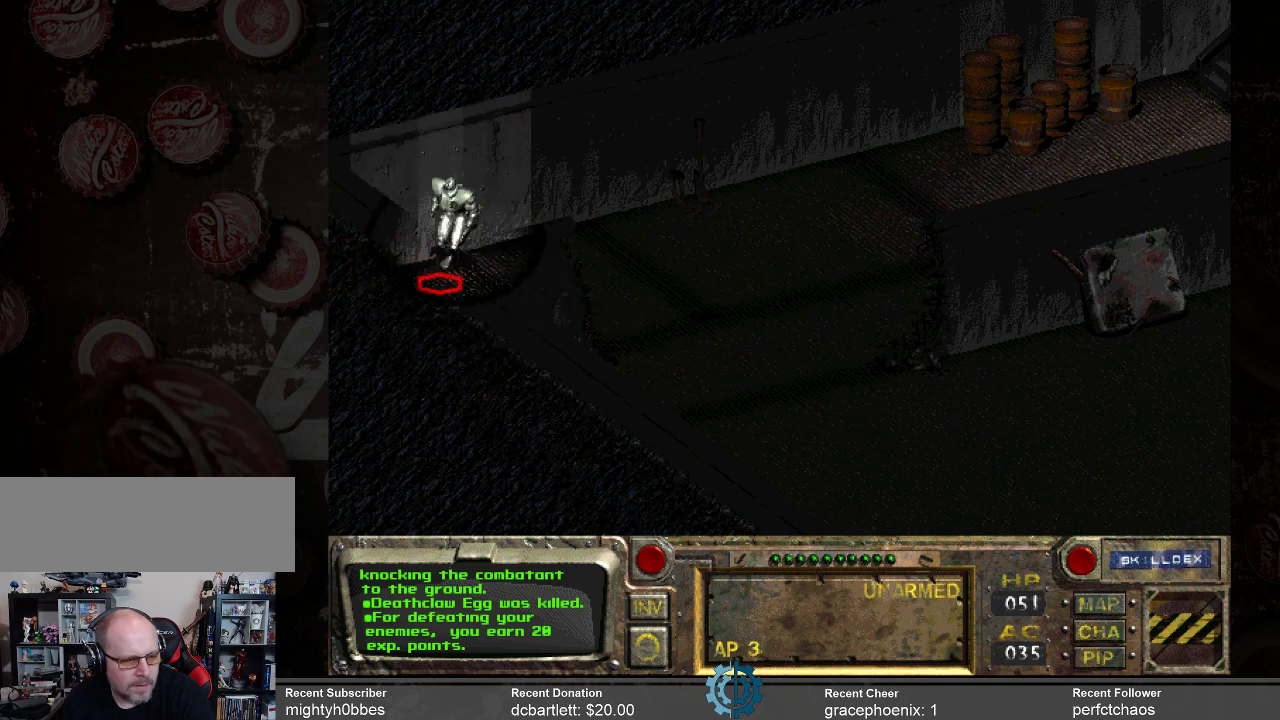
{"keys": [], "mouse": [], "events": []}
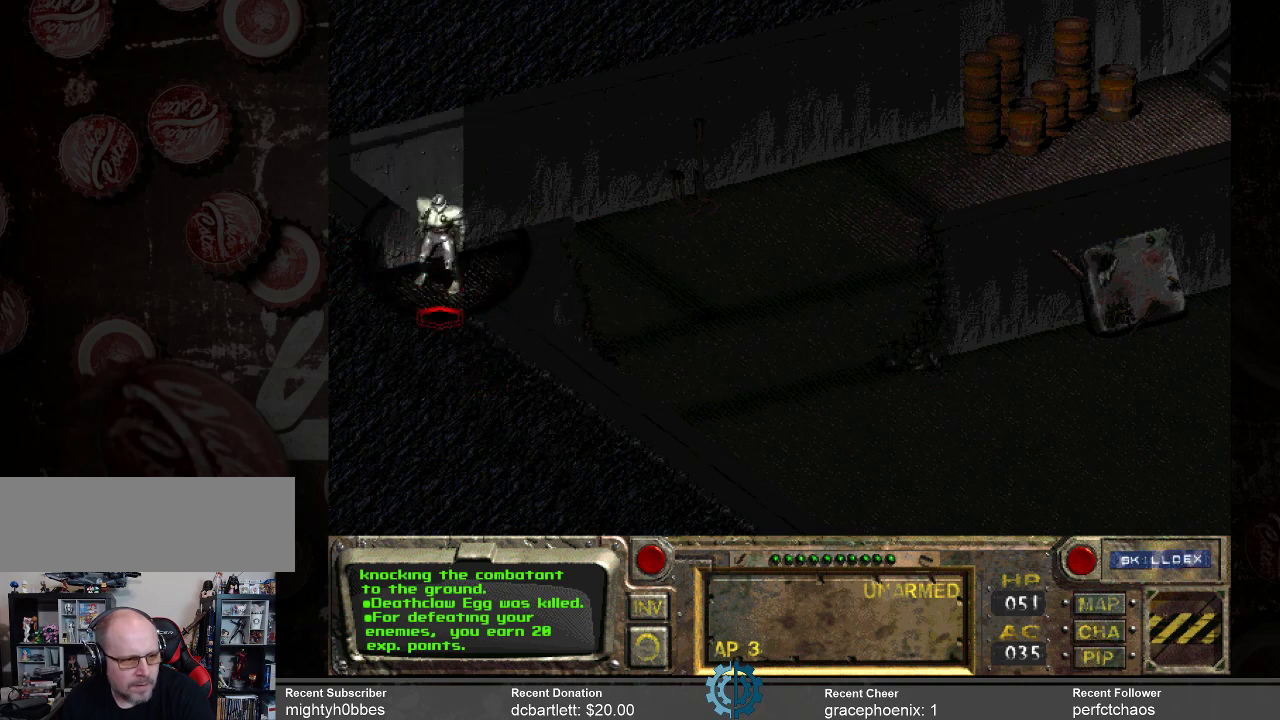
{"keys": [], "mouse": [], "events": [[100, "mouse_left", "down"], [266, "mouse_left", "up"]]}
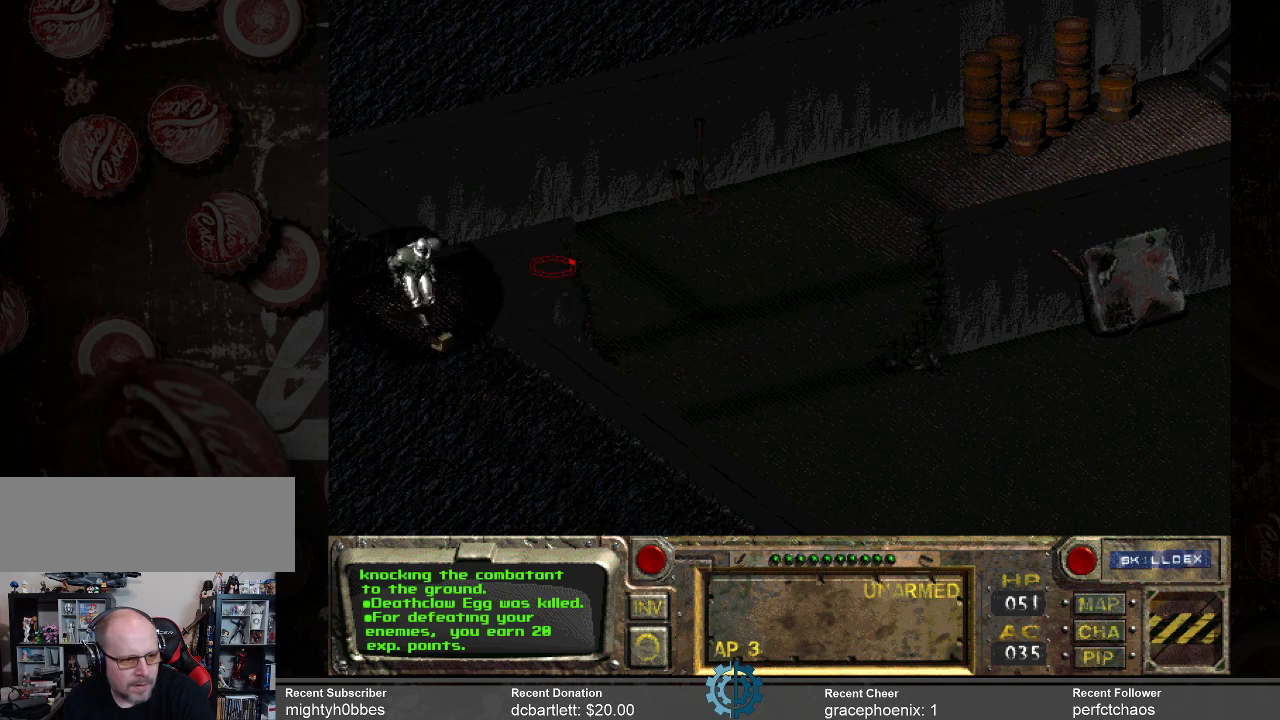
{"keys": [], "mouse": [], "events": []}
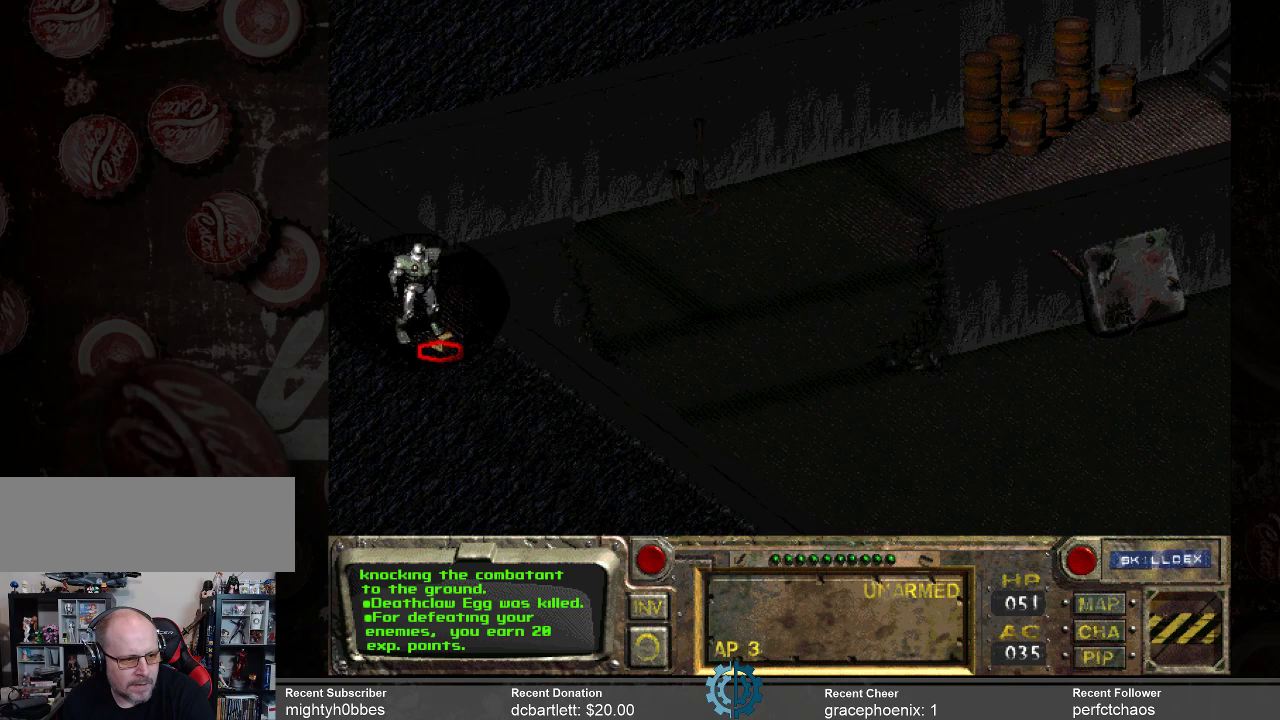
{"keys": [], "mouse": ["right"], "events": [[433, "mouse_right", "down"]]}
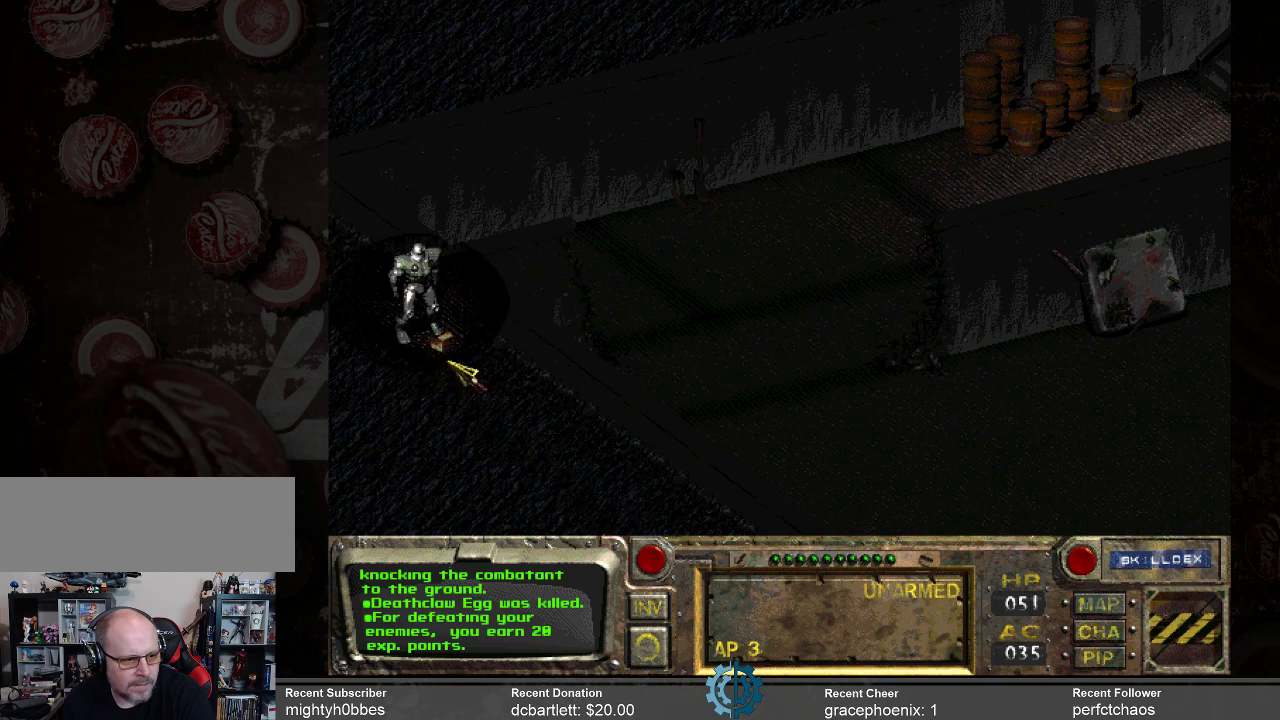
{"keys": [], "mouse": [], "events": [[33, "mouse_right", "up"]]}
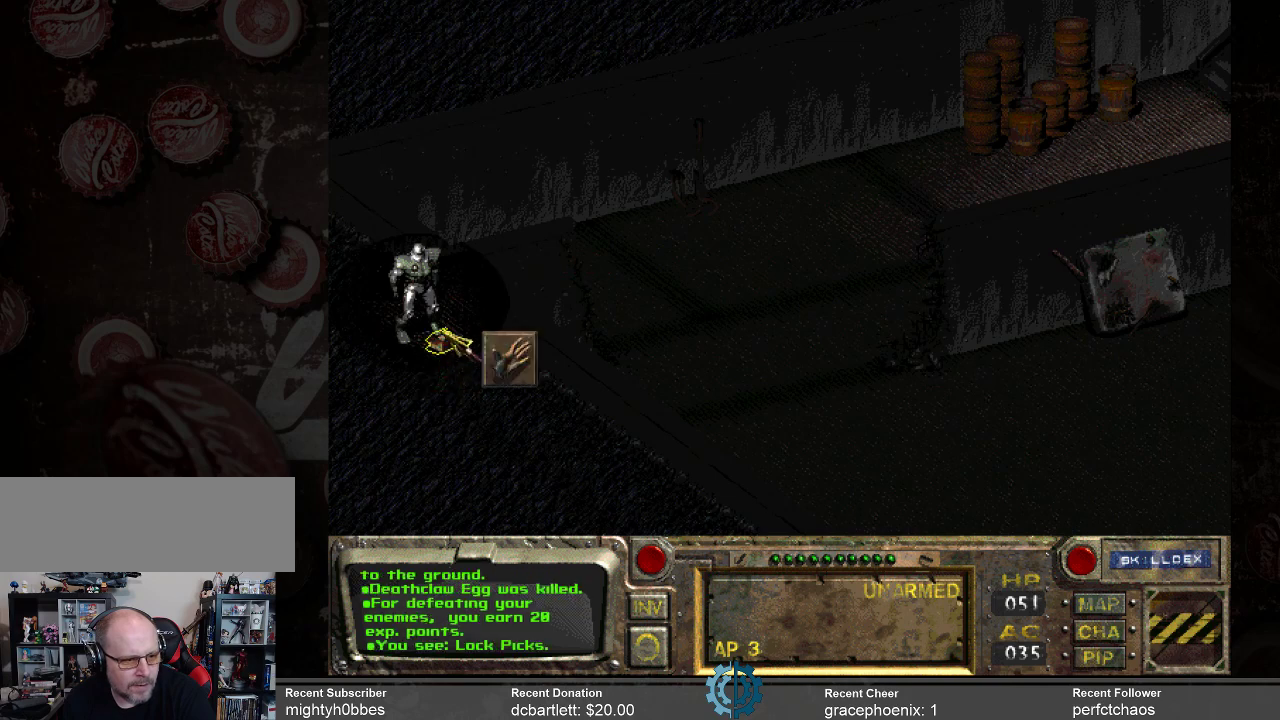
{"keys": [], "mouse": [], "events": []}
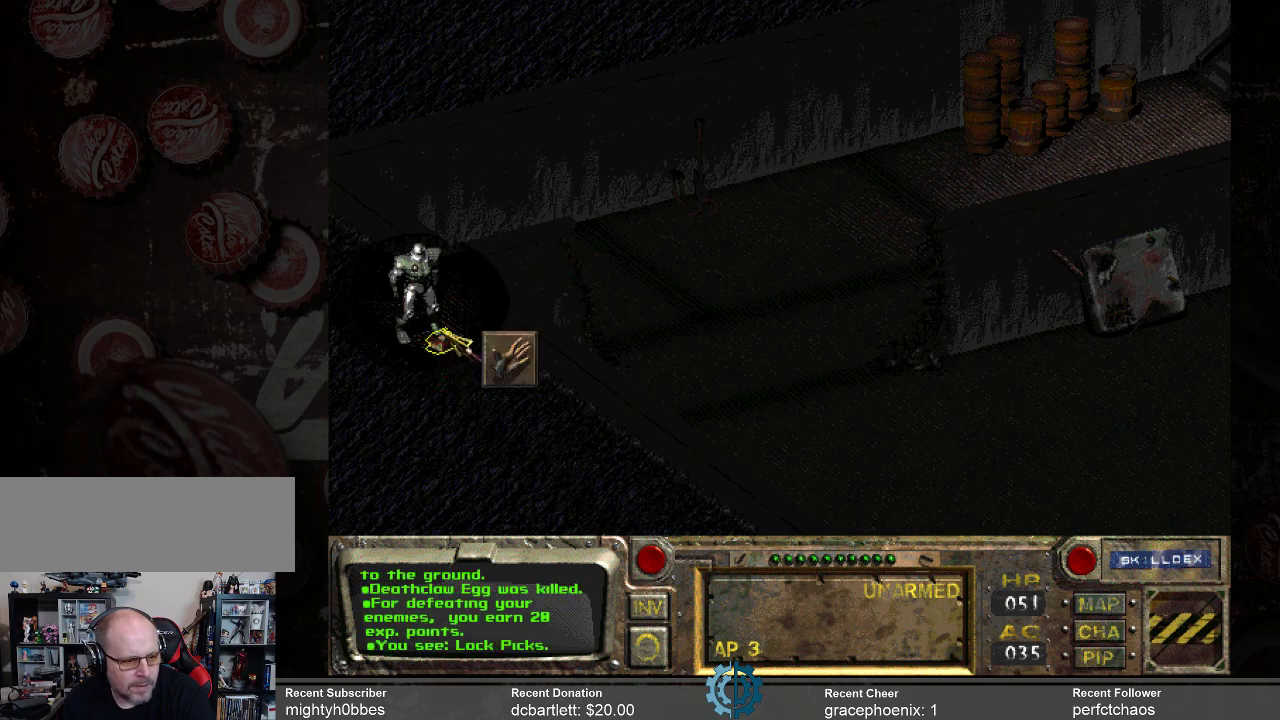
{"keys": [], "mouse": [], "events": []}
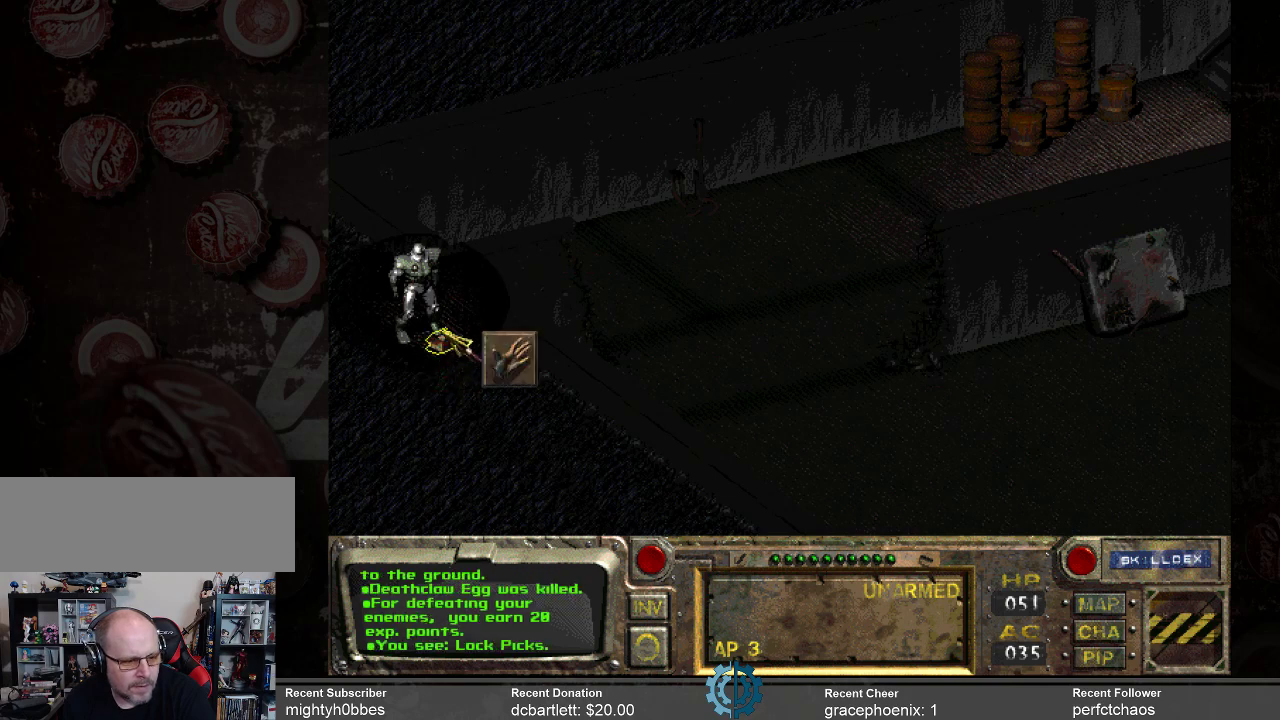
{"keys": [], "mouse": [], "events": [[33, "mouse_left", "down"], [100, "mouse_left", "up"]]}
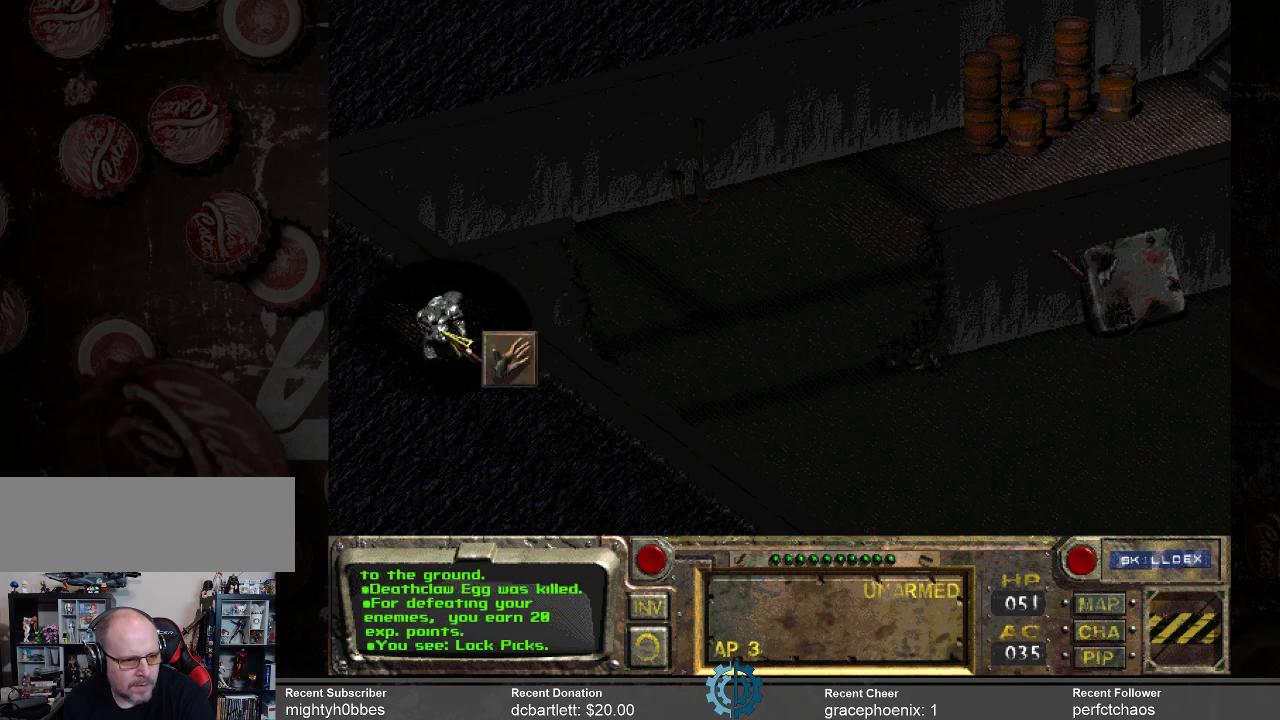
{"keys": [], "mouse": [], "events": []}
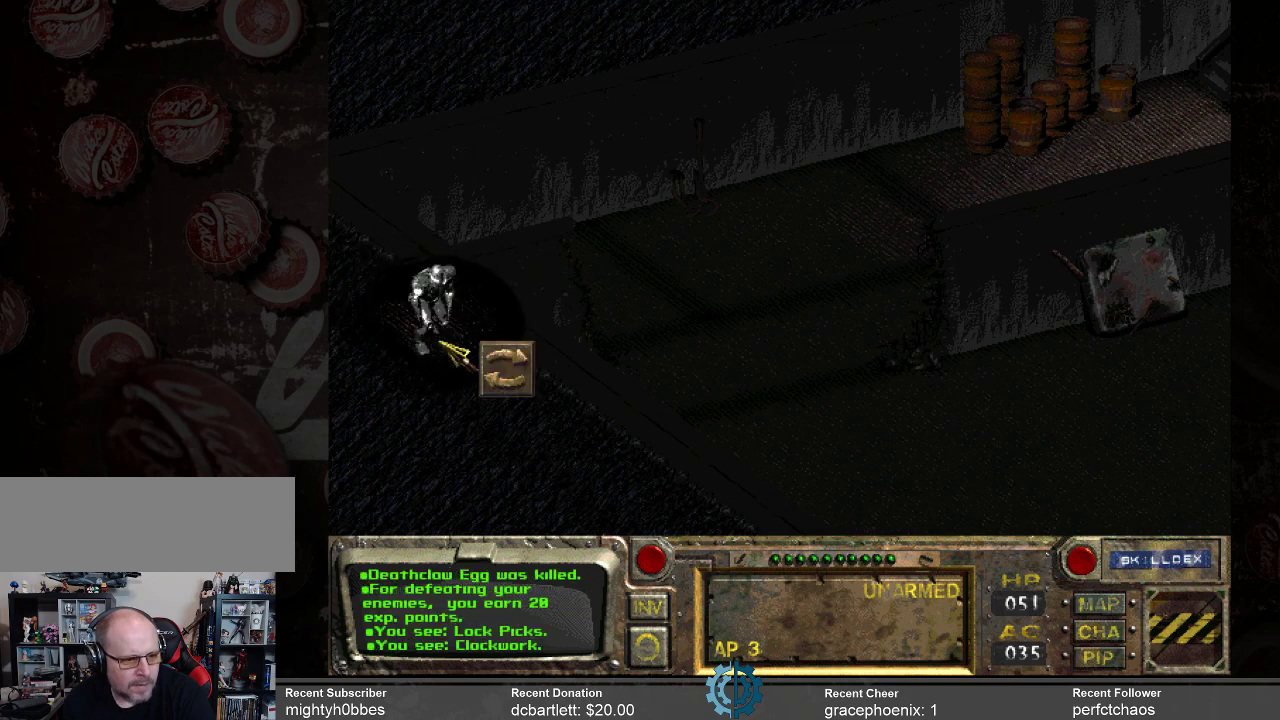
{"keys": [], "mouse": [], "events": []}
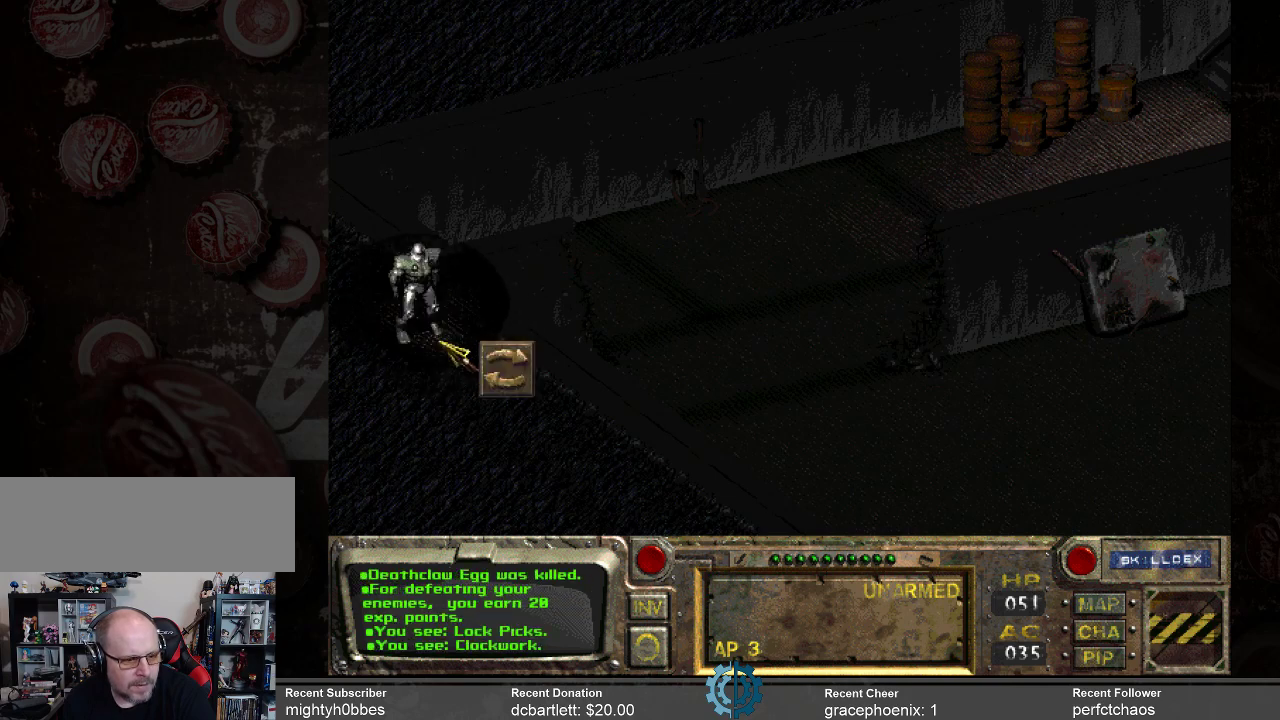
{"keys": [], "mouse": ["right"], "events": [[500, "mouse_right", "down"]]}